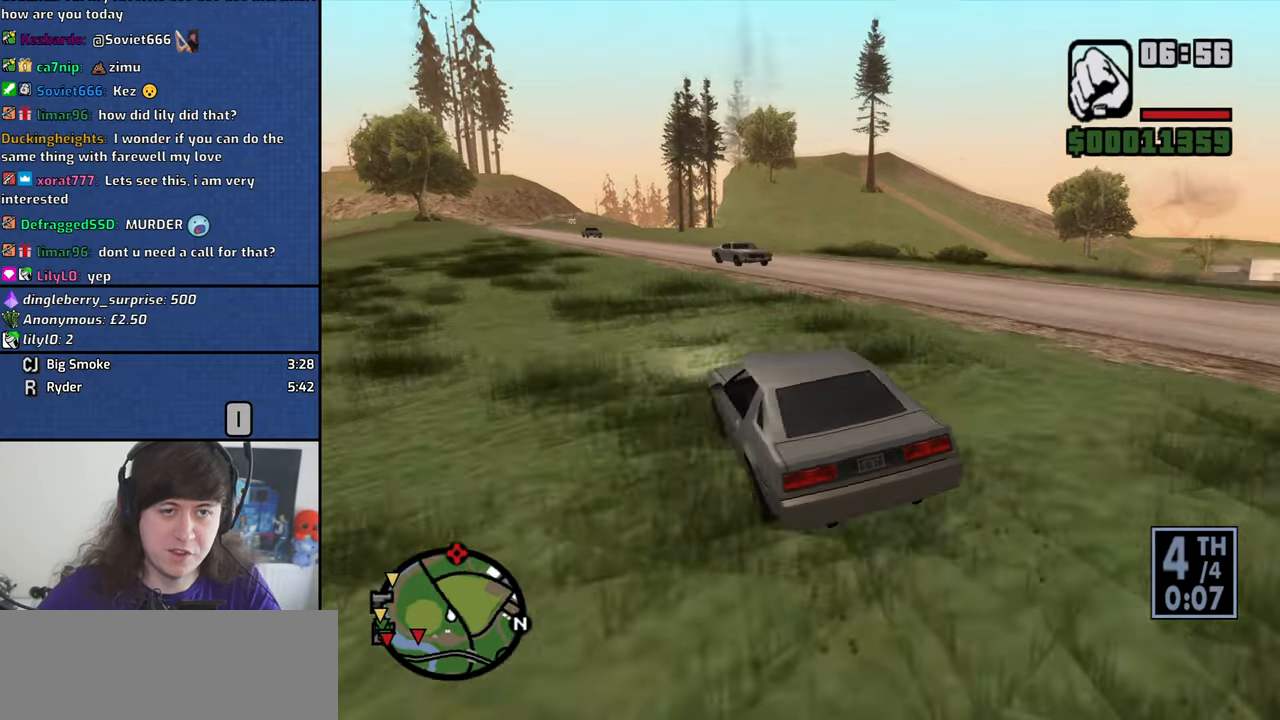
Gameplay with keyboard and mouse; each line is a JSON object with the keys and mouse buttons held at the frame after it. "events" lists presses ("down") and releases ("up") of "1", "2", "3", "4", "5", "6", "8", "a", "alt", "b", "c", "ctrl", "d", "down", "e", "escape", "f1", "f2", "f3", "g", "h", "left", "n", "num2", "q", "r", "right", "s", "shift", "space", "t", "tab", "v", "w", "x", "y", "z", "mouse_left", "mouse_middle", "mouse_right" and "mouse_wheel_down" between this image and that frame as [ms after this image, input, new state], when the widget could be followed in between. "mouse_left", "mouse_middle", "mouse_right", "mouse_wheel_down" = the "left", "middle", "right", "wheel_down" buttons of the "mouse" list. No other keys are recorded. Mouse movement is not recorded. Not read: f other_keys.
{"keys": ["w"], "mouse": [], "events": [[67, "a", "up"], [250, "a", "down"], [350, "a", "up"]]}
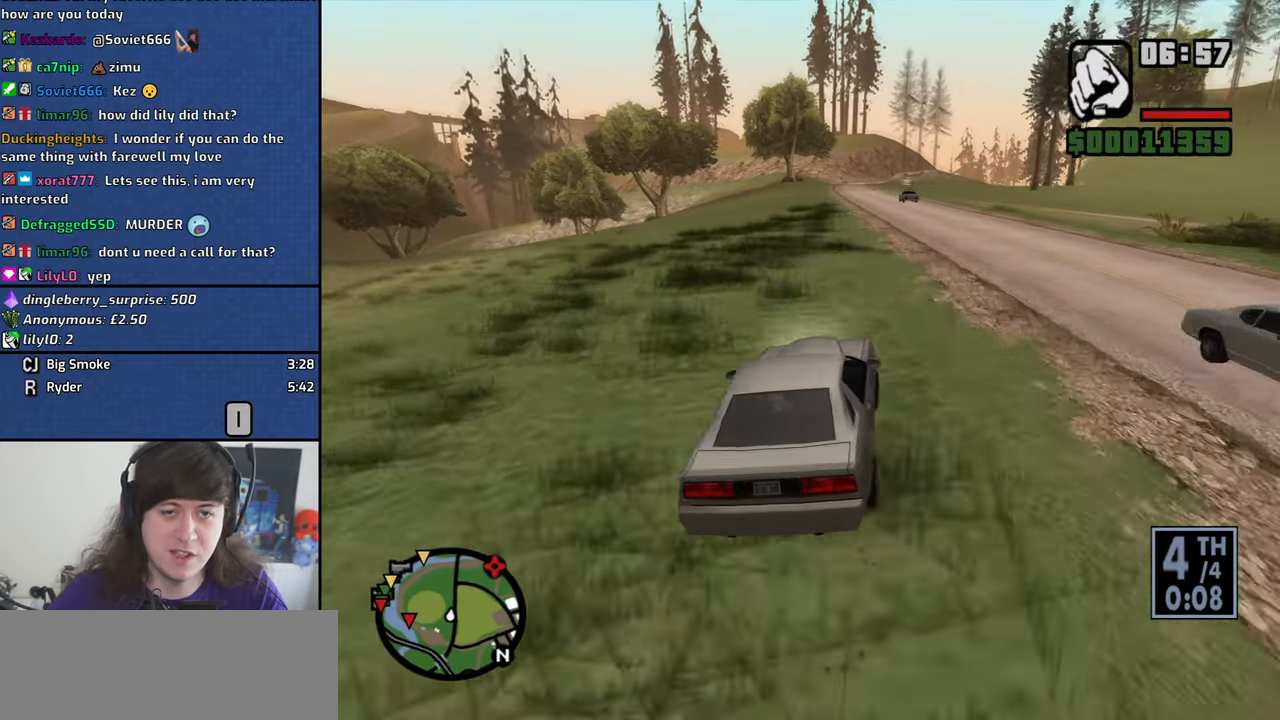
{"keys": ["w"], "mouse": [], "events": []}
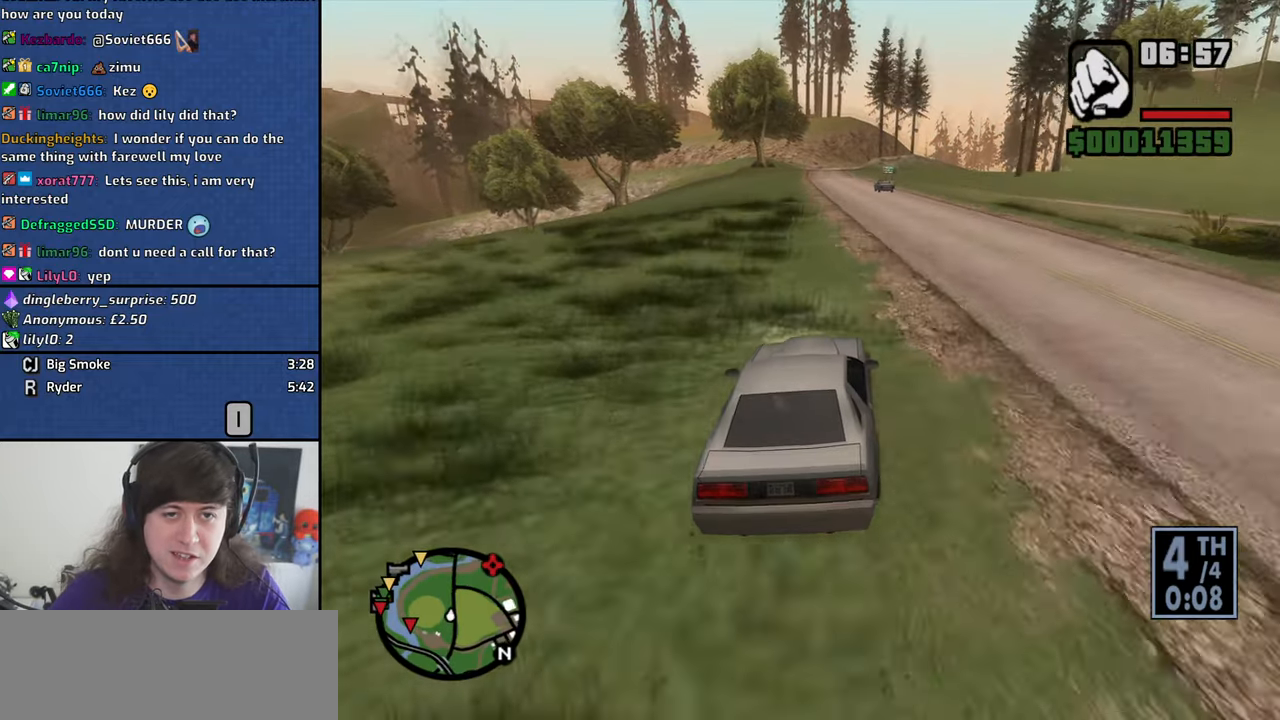
{"keys": ["a", "w"], "mouse": [], "events": [[467, "a", "down"]]}
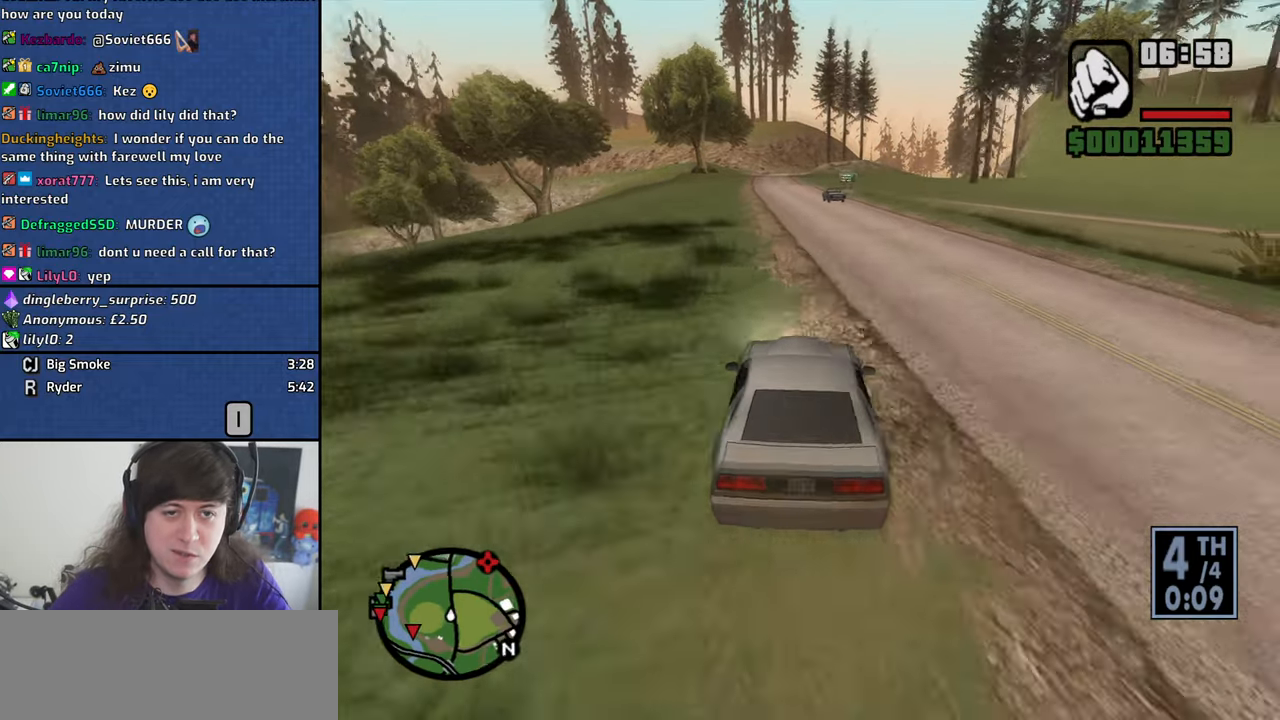
{"keys": ["w"], "mouse": [], "events": [[17, "a", "up"]]}
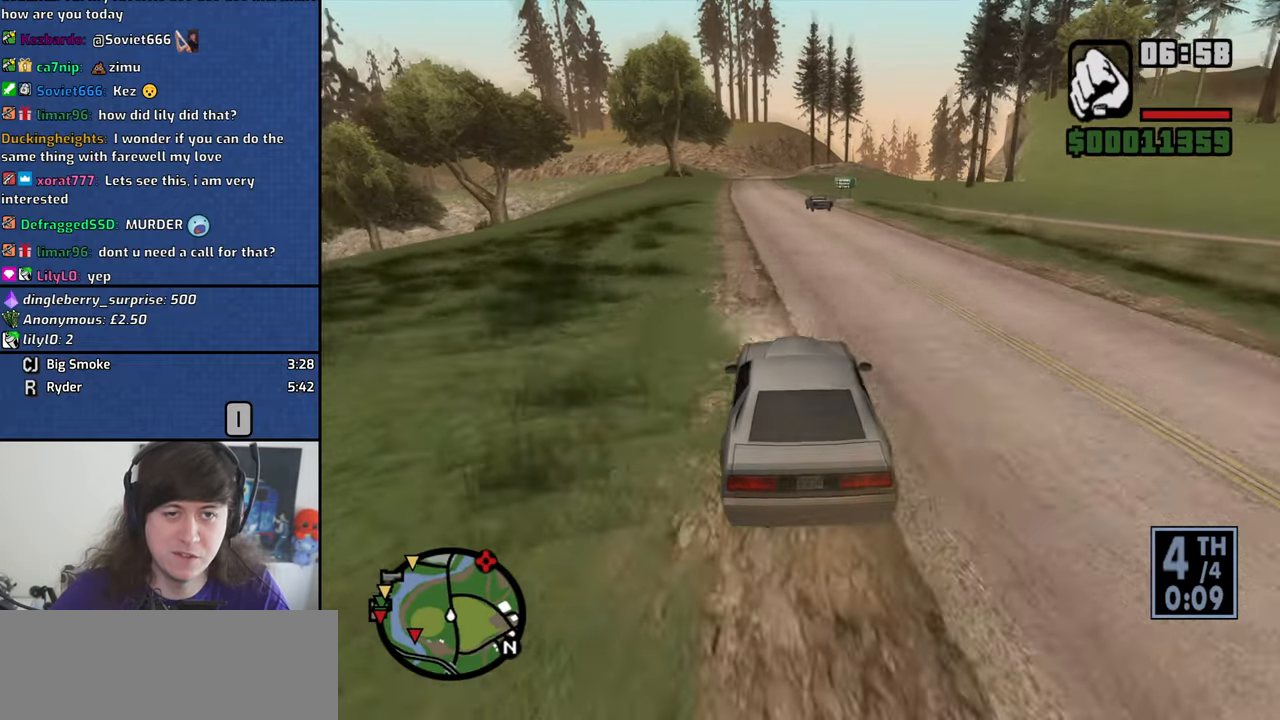
{"keys": ["w"], "mouse": [], "events": []}
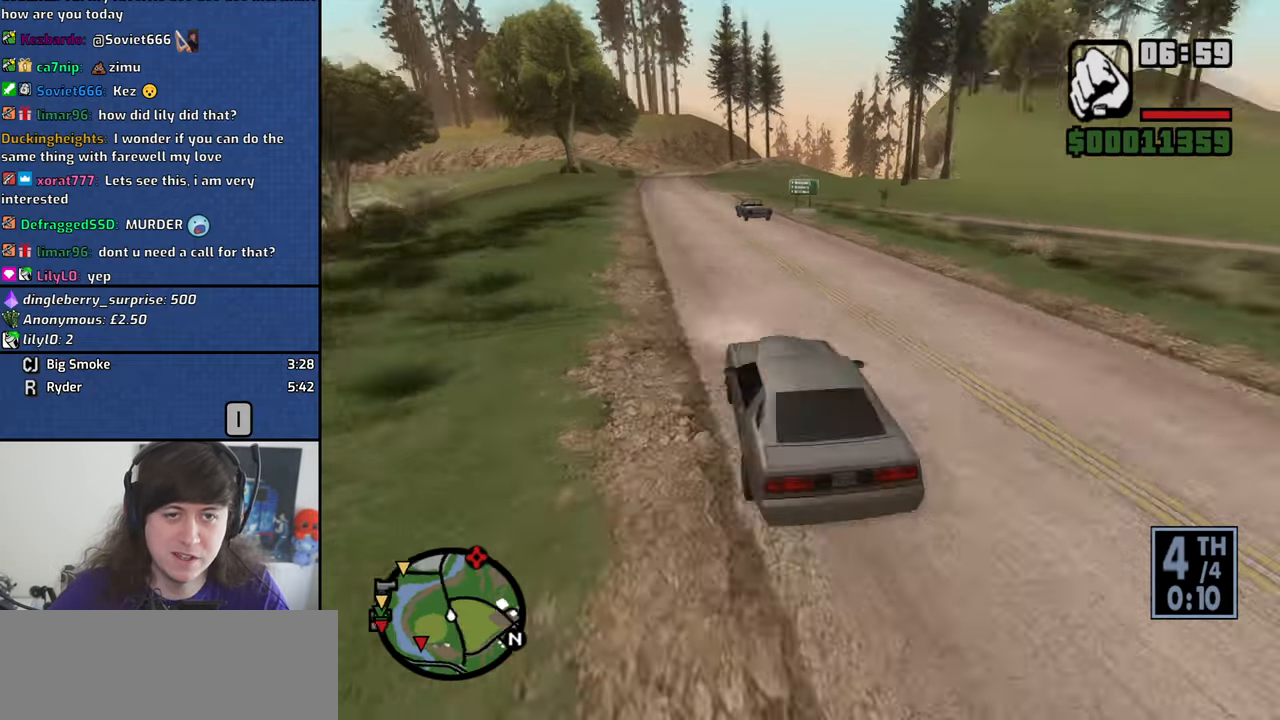
{"keys": ["a", "w"], "mouse": [], "events": [[467, "a", "down"]]}
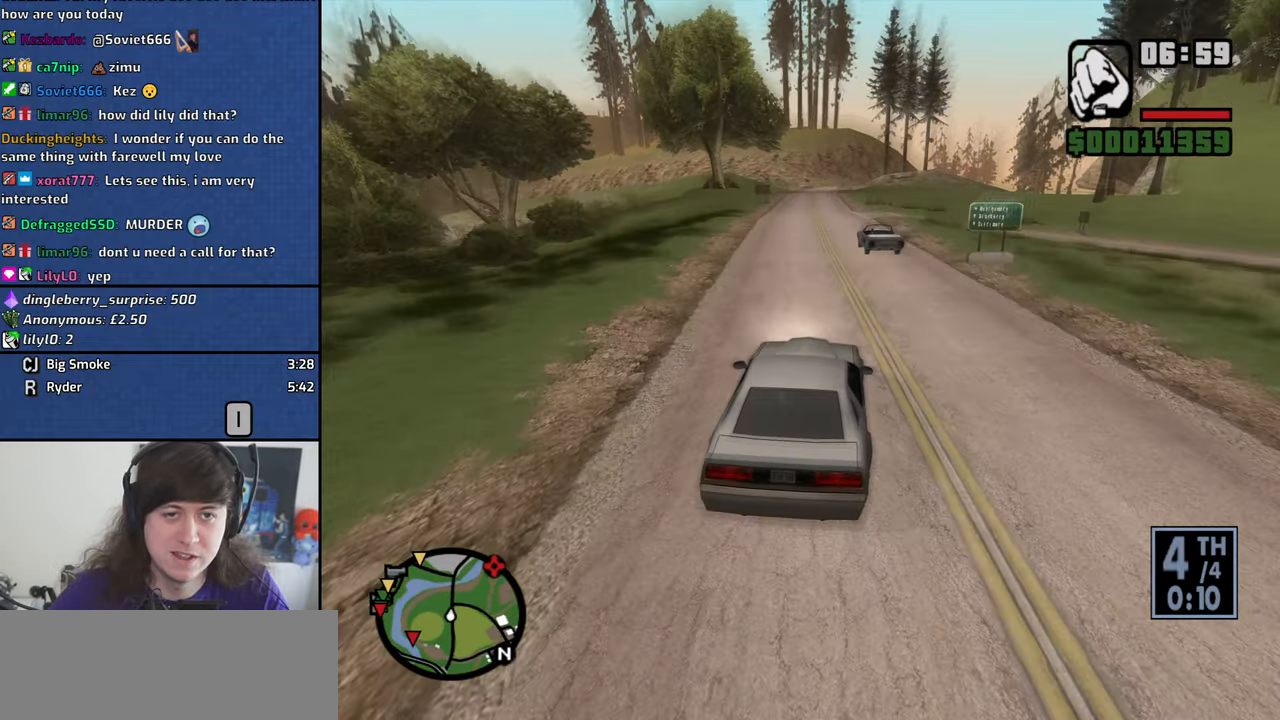
{"keys": ["w"], "mouse": [], "events": [[117, "a", "up"]]}
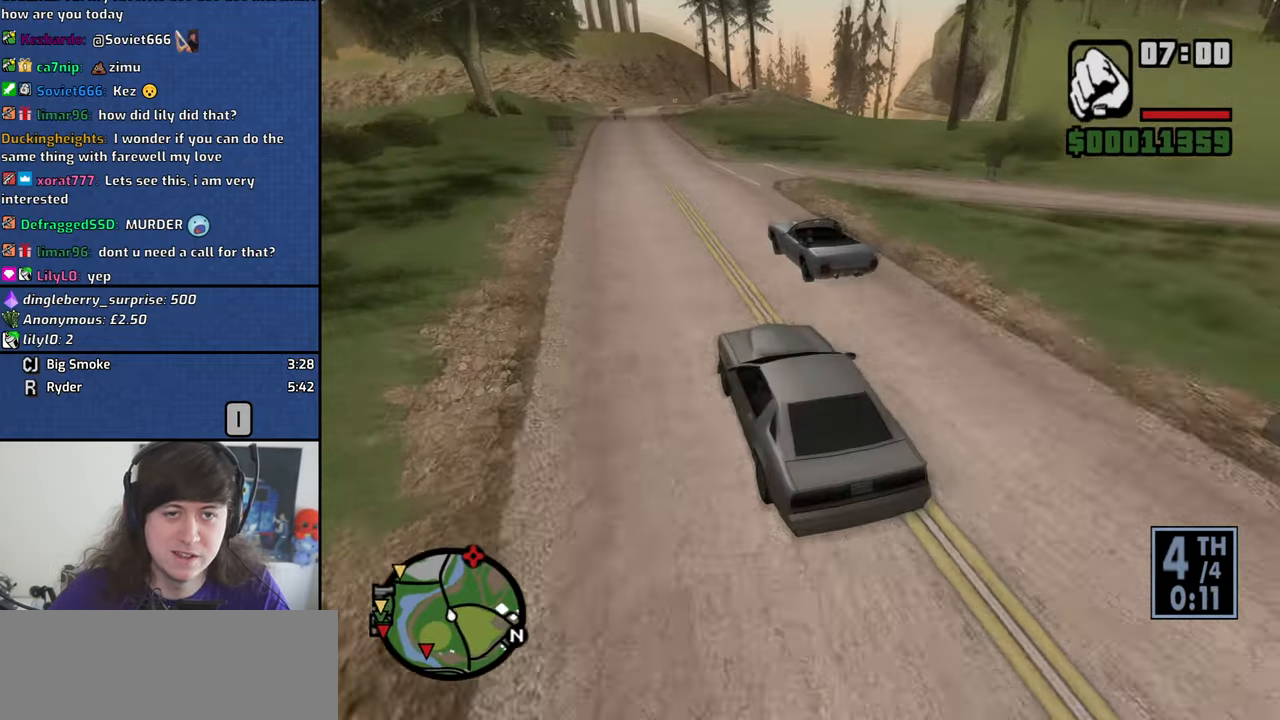
{"keys": ["w"], "mouse": [], "events": [[83, "a", "down"], [117, "a", "up"]]}
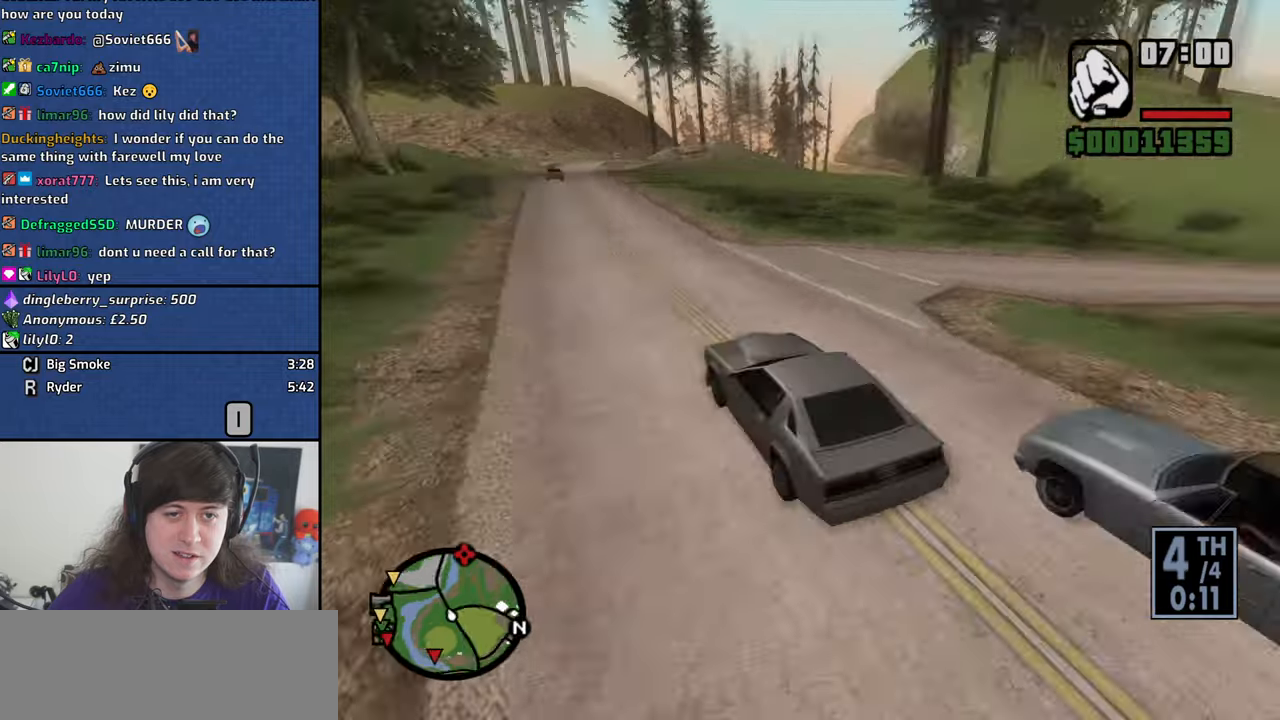
{"keys": ["w"], "mouse": [], "events": [[234, "d", "down"], [367, "d", "up"]]}
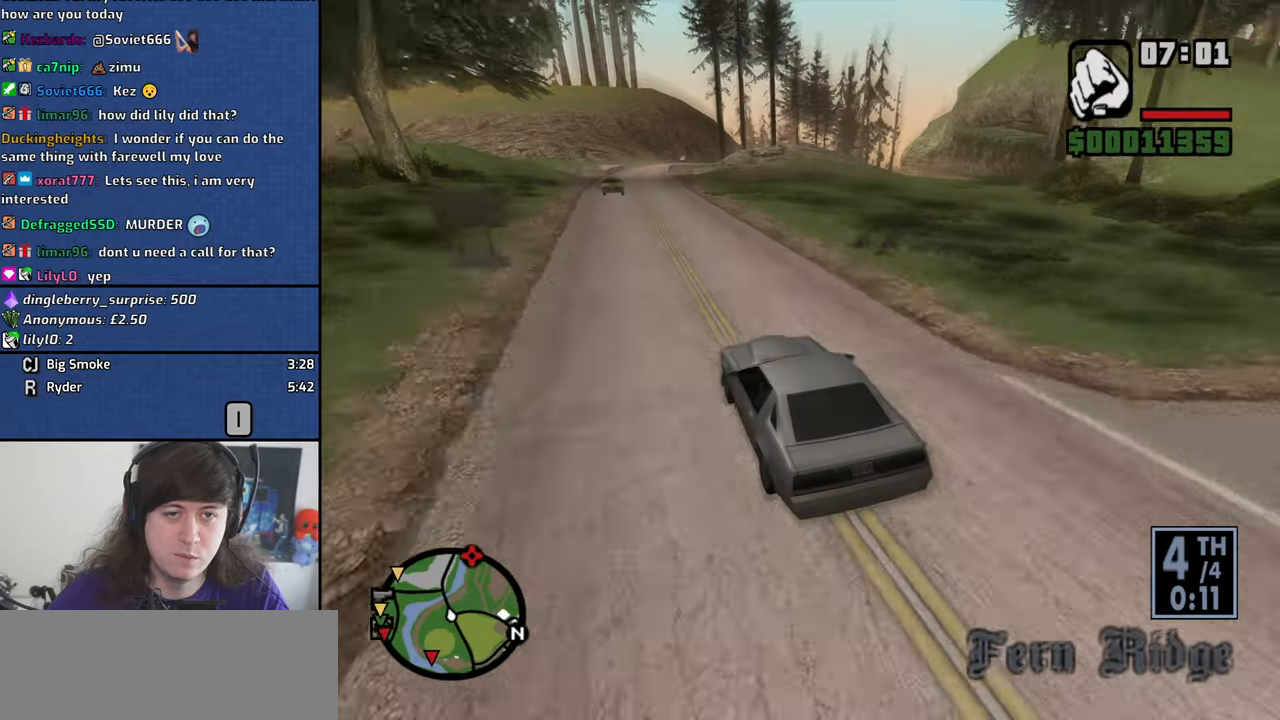
{"keys": ["w"], "mouse": [], "events": []}
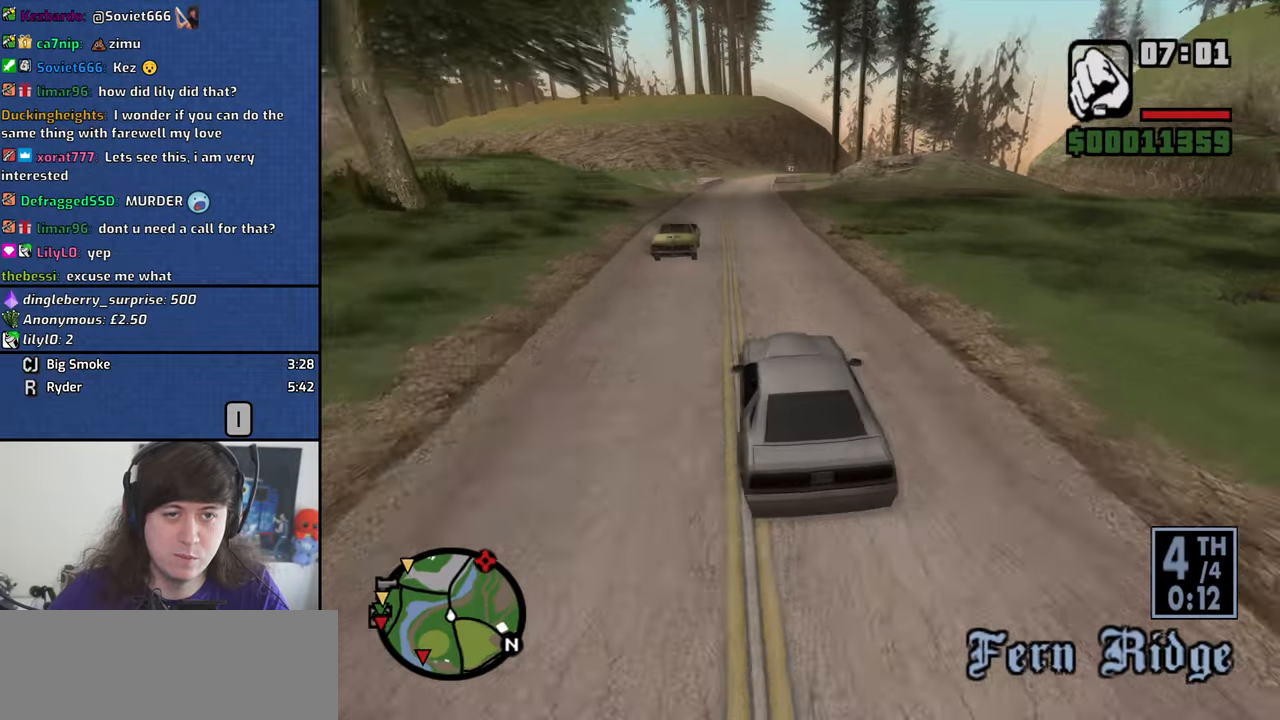
{"keys": ["w"], "mouse": [], "events": [[317, "d", "down"], [400, "d", "up"]]}
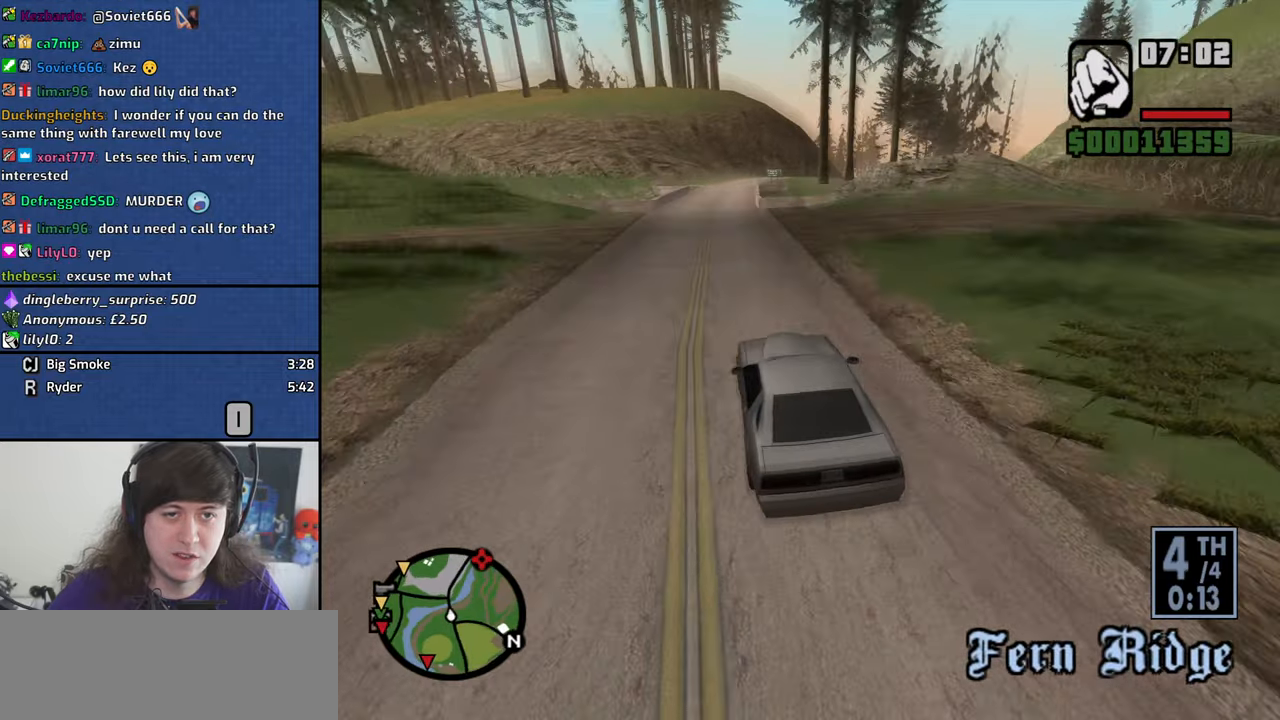
{"keys": ["w"], "mouse": [], "events": [[100, "a", "down"], [184, "a", "up"]]}
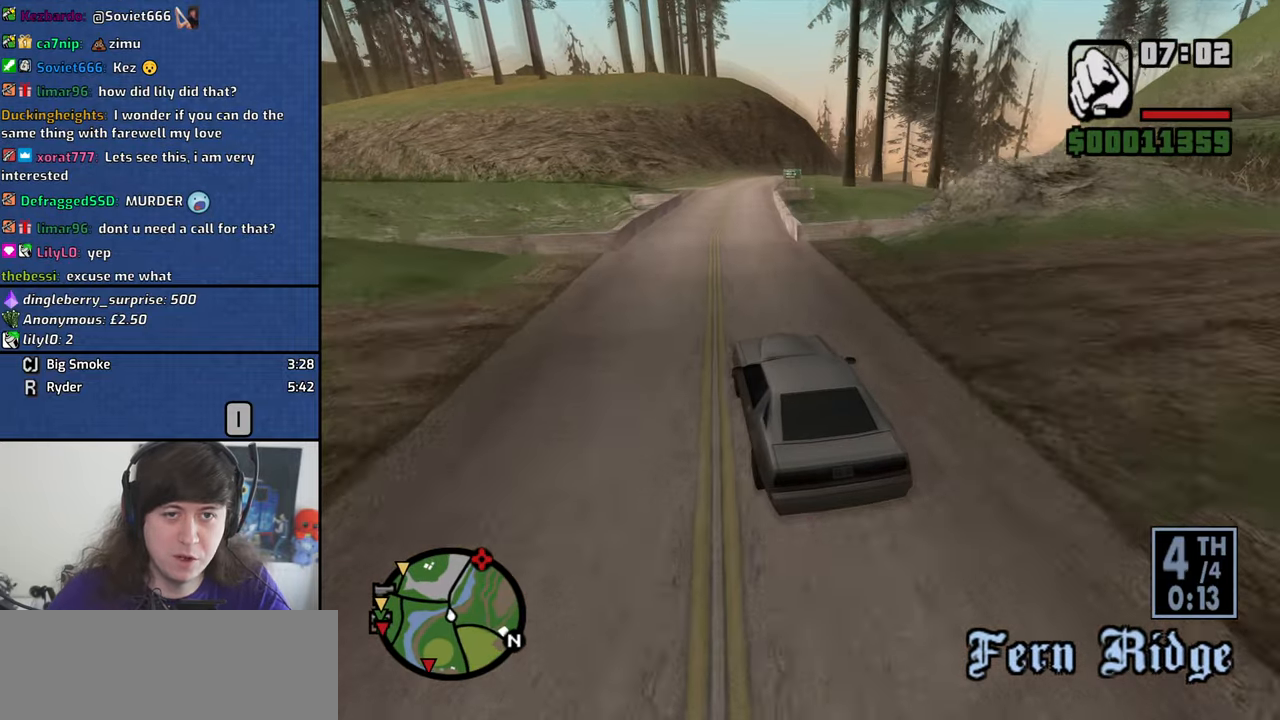
{"keys": ["w"], "mouse": [], "events": [[117, "d", "down"], [300, "d", "up"]]}
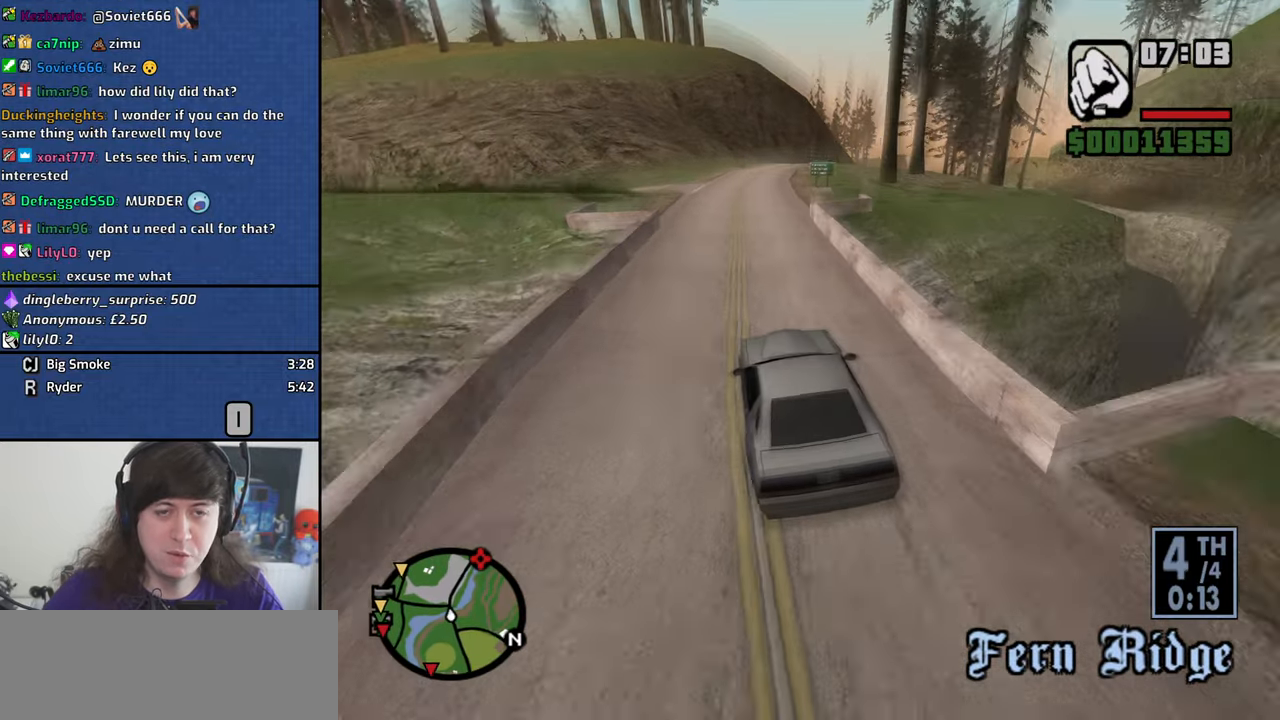
{"keys": ["d", "w"], "mouse": [], "events": [[217, "d", "down"], [317, "d", "up"], [500, "d", "down"]]}
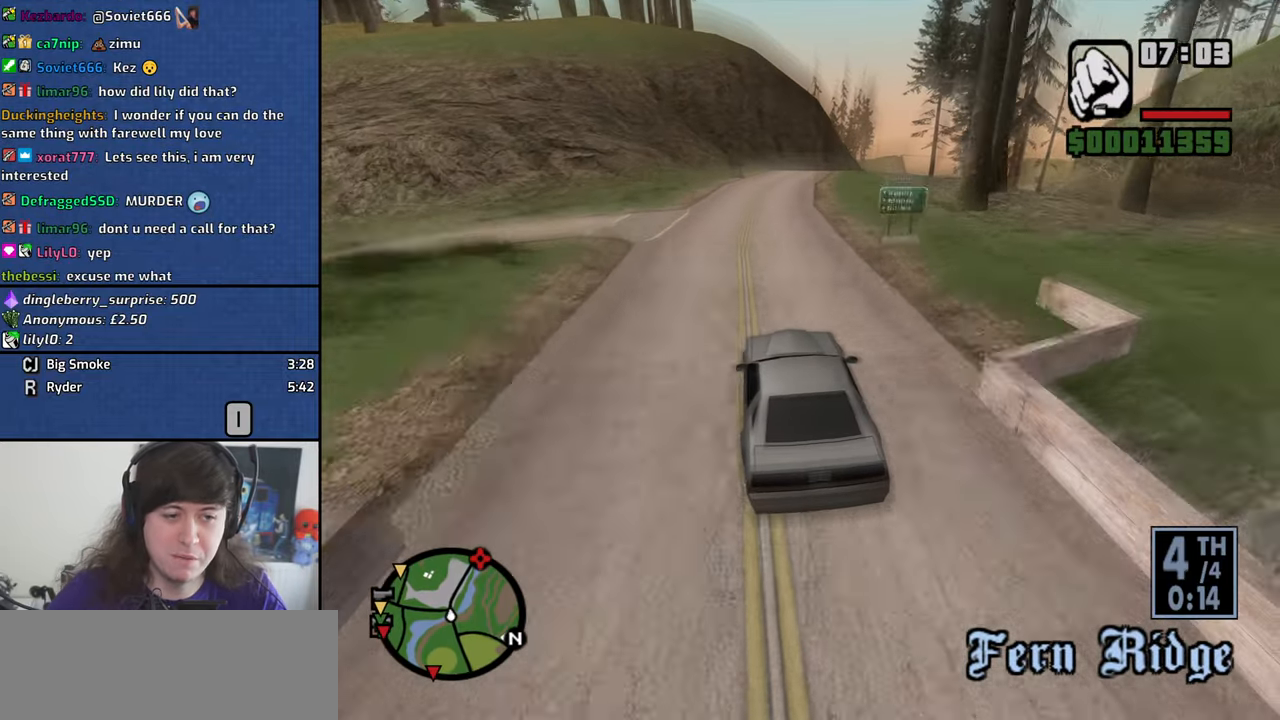
{"keys": ["w"], "mouse": [], "events": [[100, "d", "up"], [284, "d", "down"], [417, "d", "up"]]}
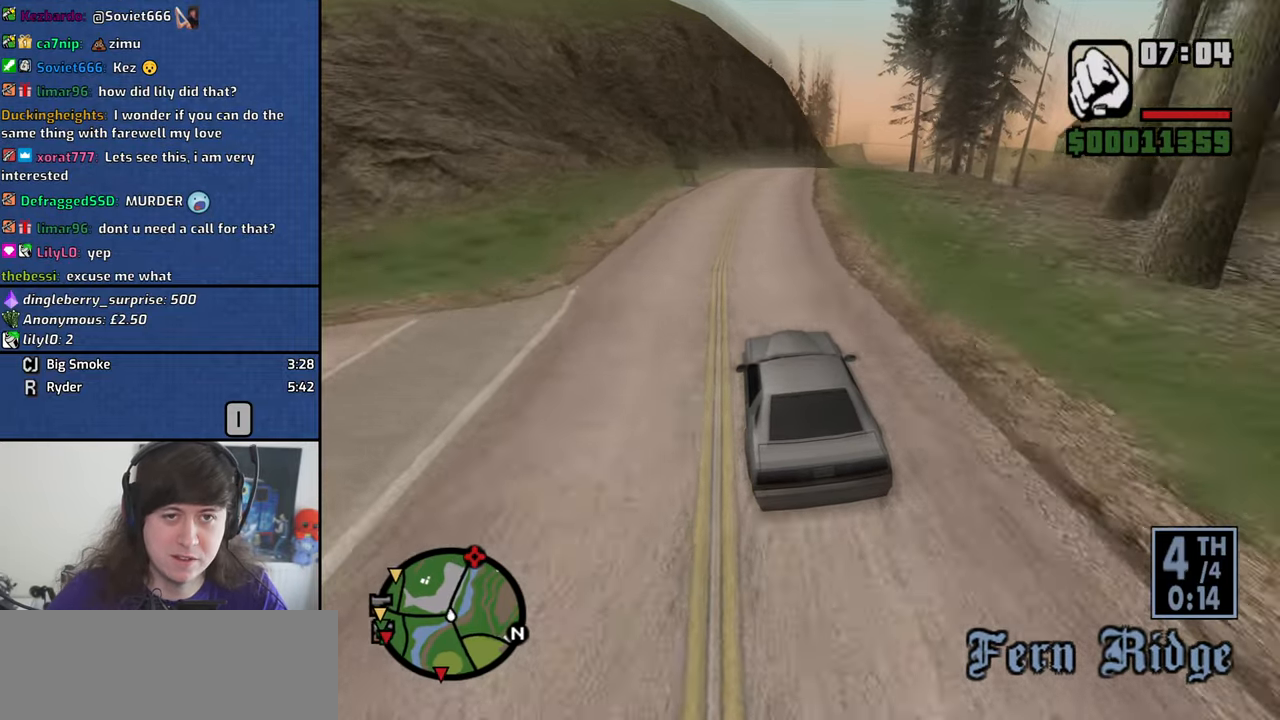
{"keys": ["w"], "mouse": [], "events": [[67, "d", "down"], [250, "d", "up"], [384, "d", "down"], [484, "d", "up"]]}
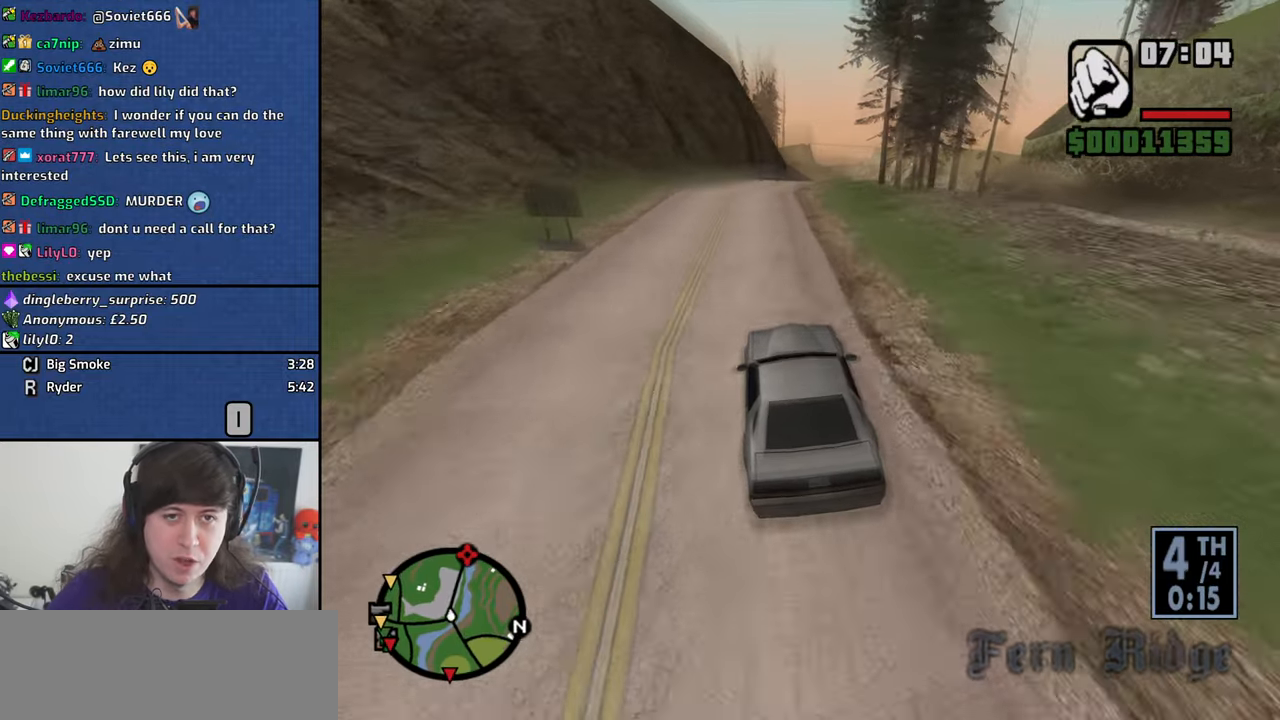
{"keys": ["w"], "mouse": [], "events": [[117, "d", "down"], [400, "d", "up"]]}
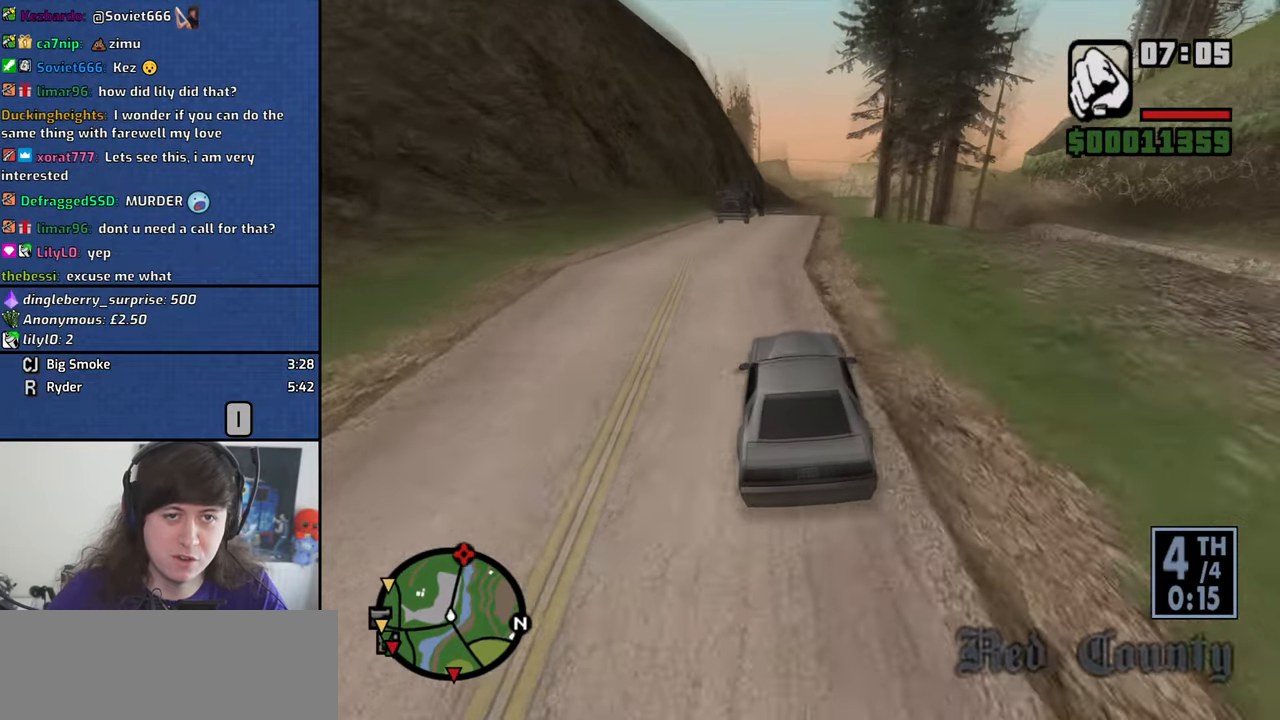
{"keys": ["d", "w"], "mouse": [], "events": [[100, "d", "down"], [234, "d", "up"], [367, "d", "down"]]}
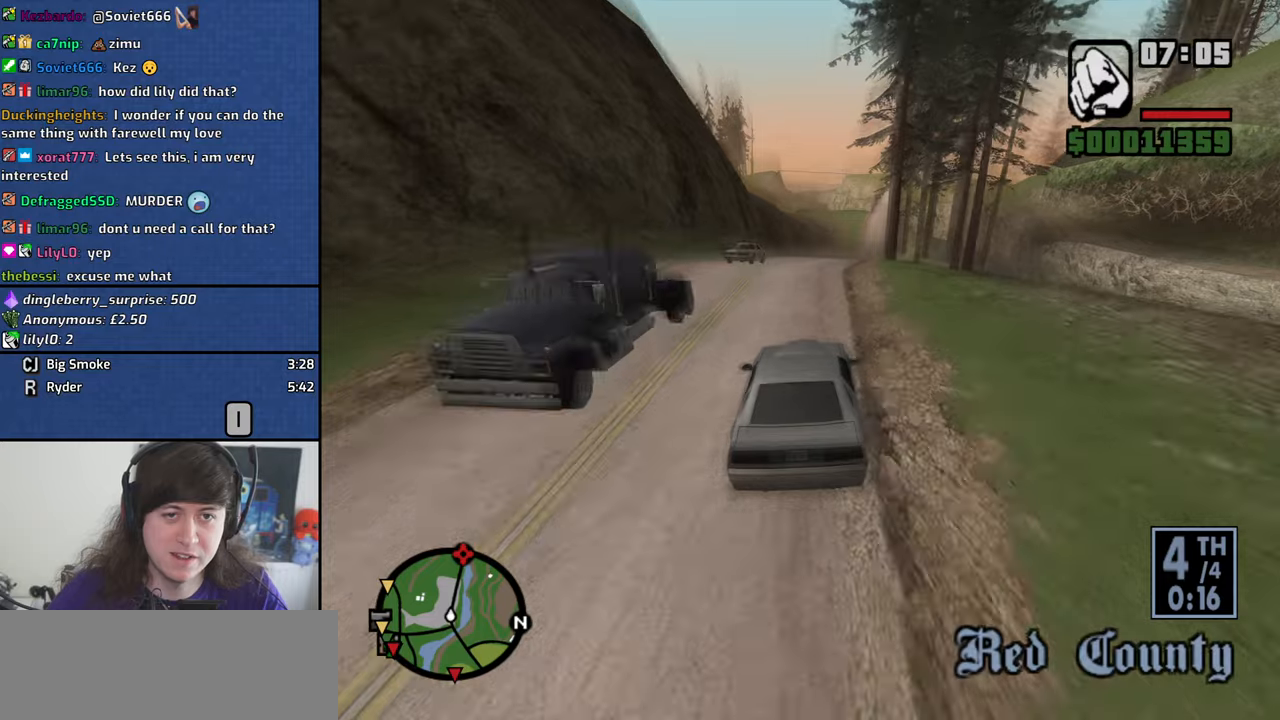
{"keys": ["w"], "mouse": [], "events": [[150, "d", "up"]]}
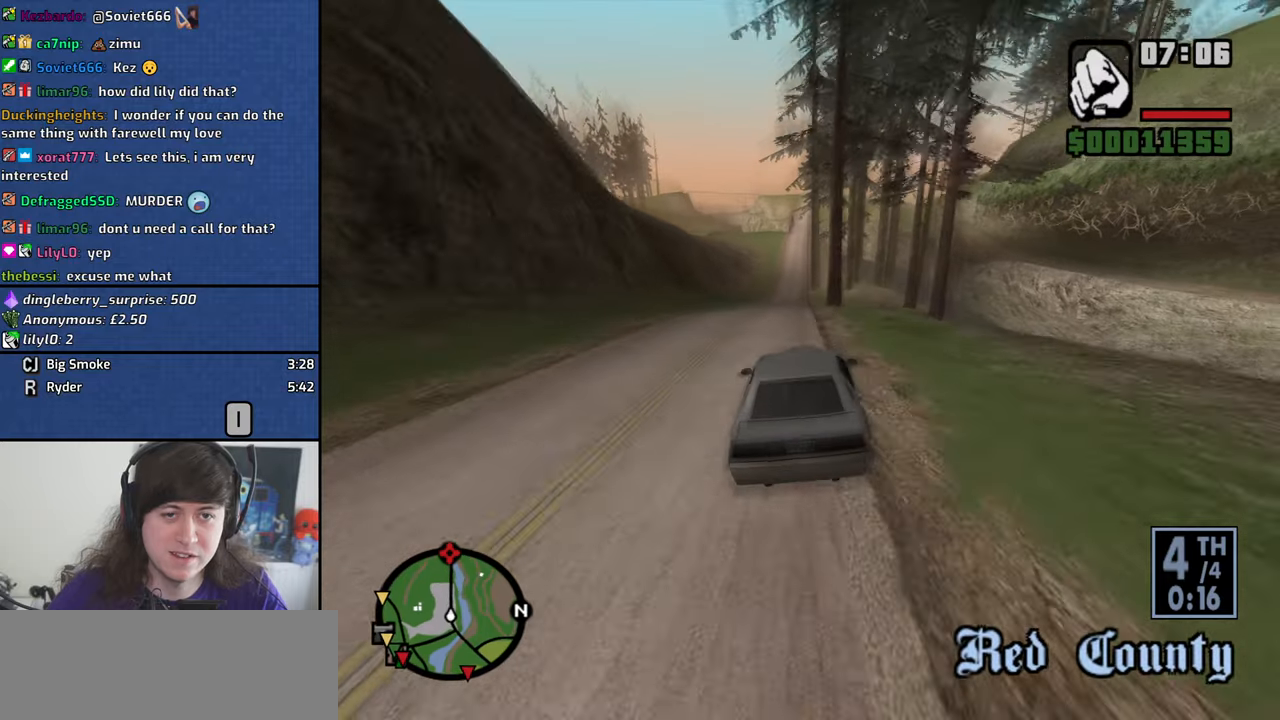
{"keys": ["w"], "mouse": [], "events": [[33, "a", "down"], [450, "a", "up"]]}
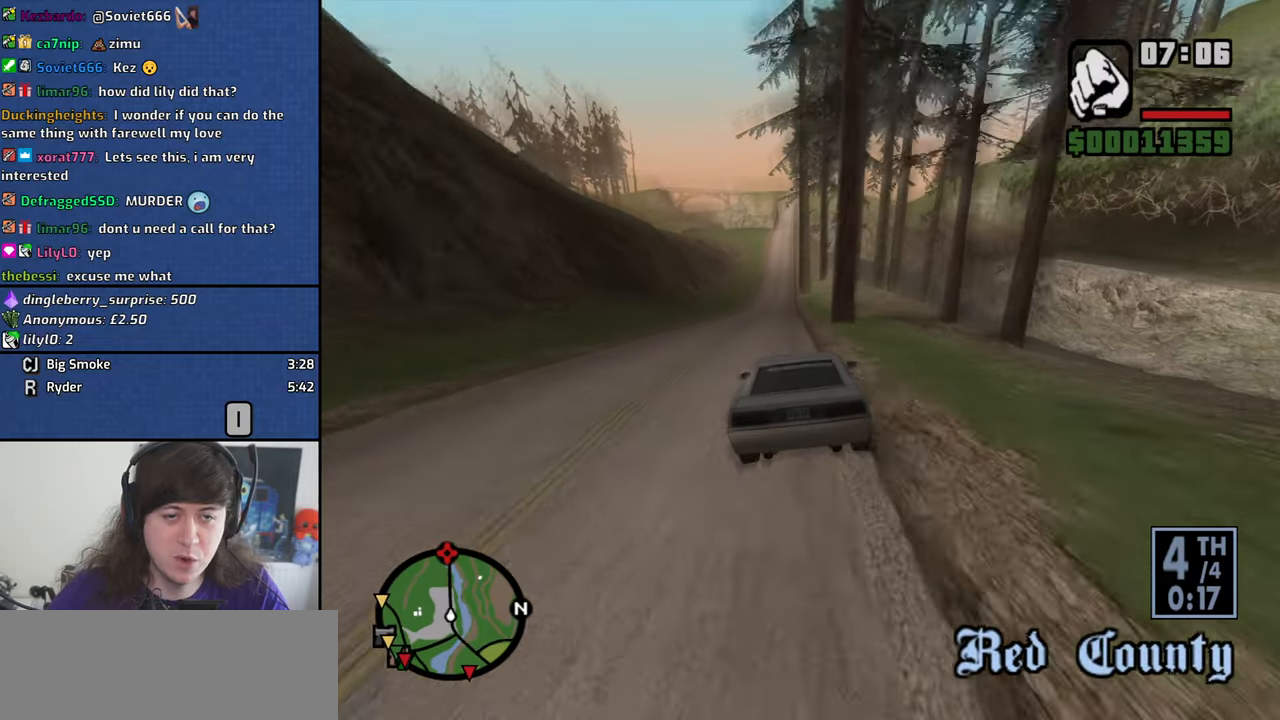
{"keys": ["w"], "mouse": [], "events": [[183, "a", "down"], [416, "a", "up"]]}
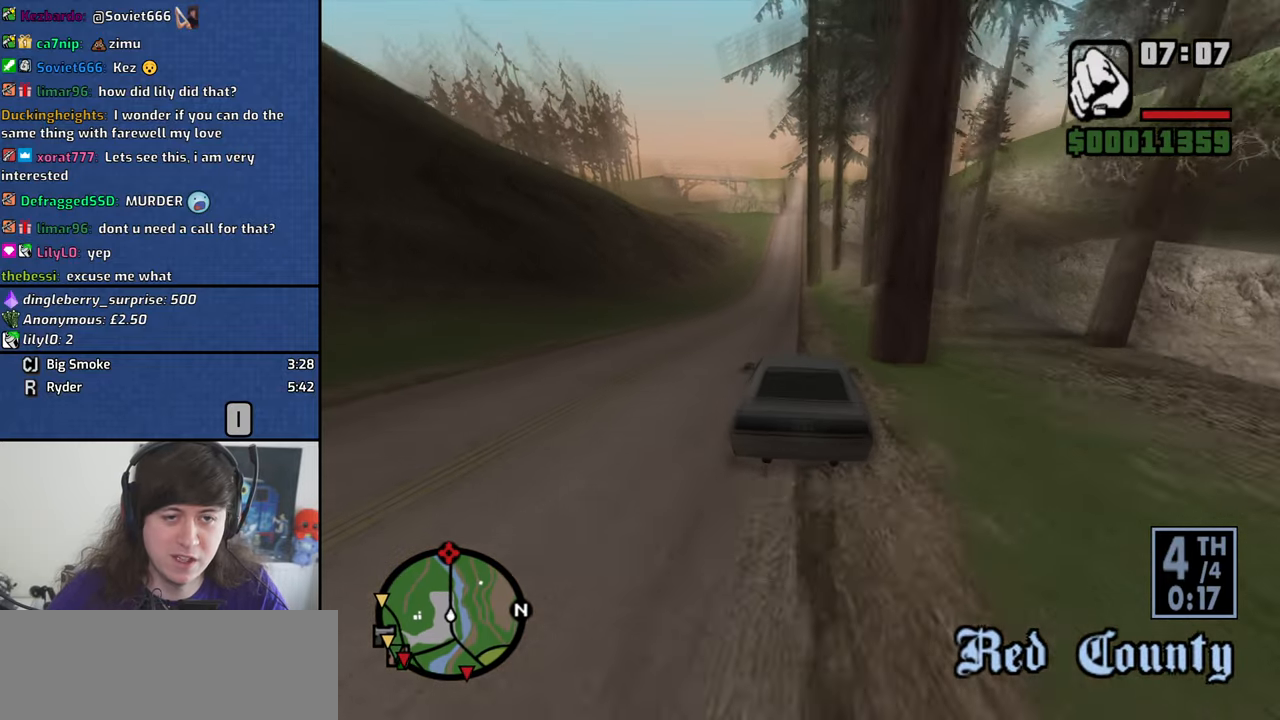
{"keys": ["w"], "mouse": [], "events": [[16, "d", "down"], [116, "d", "up"], [250, "a", "down"], [383, "a", "up"]]}
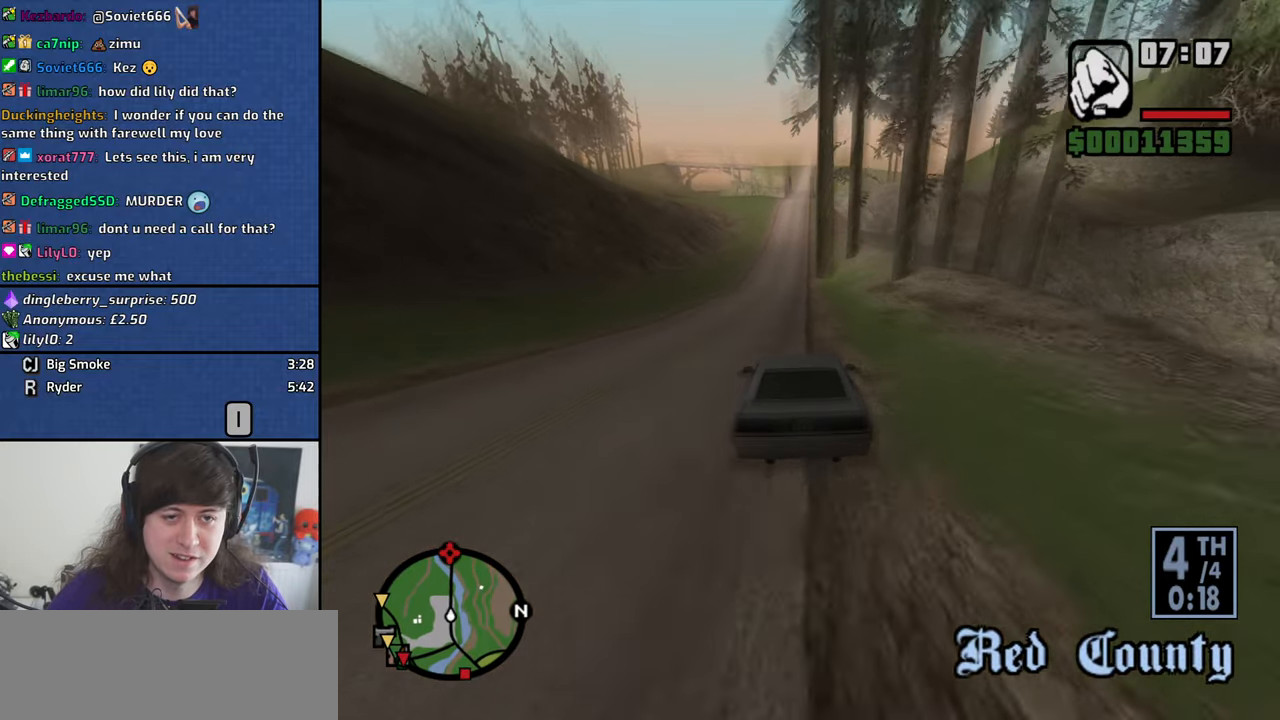
{"keys": ["w"], "mouse": [], "events": [[266, "d", "down"], [350, "d", "up"]]}
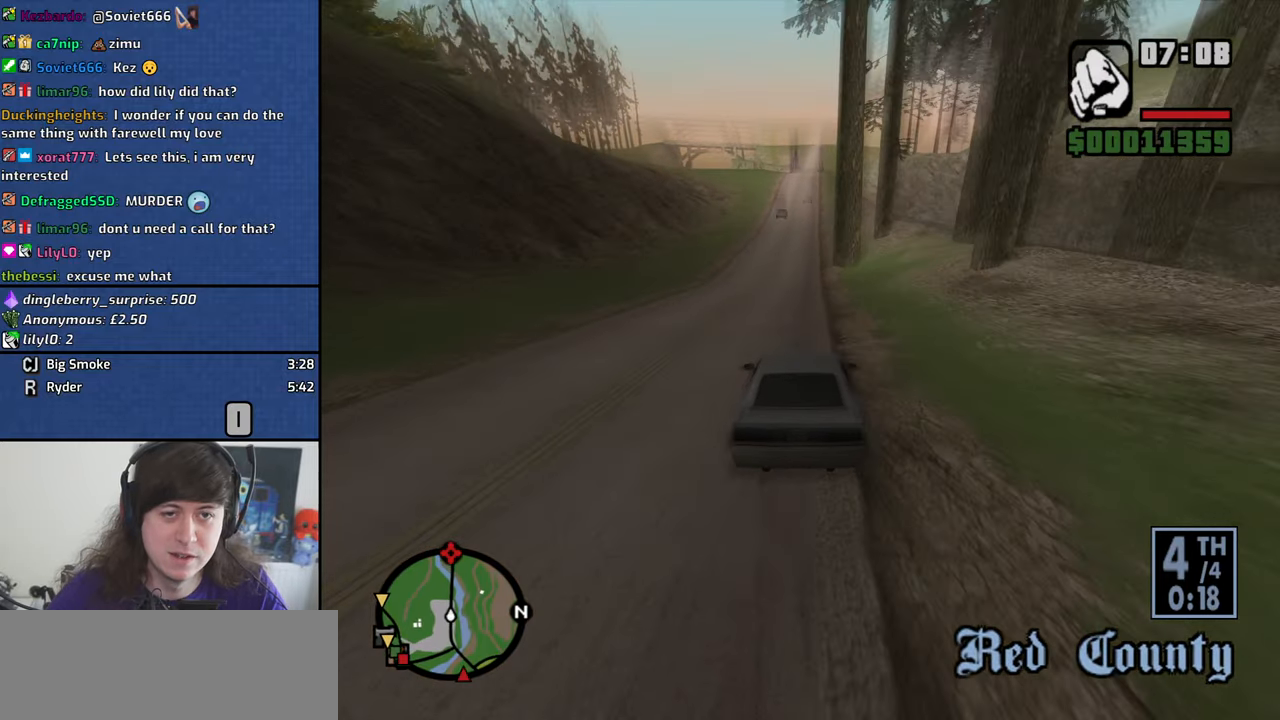
{"keys": ["w"], "mouse": [], "events": []}
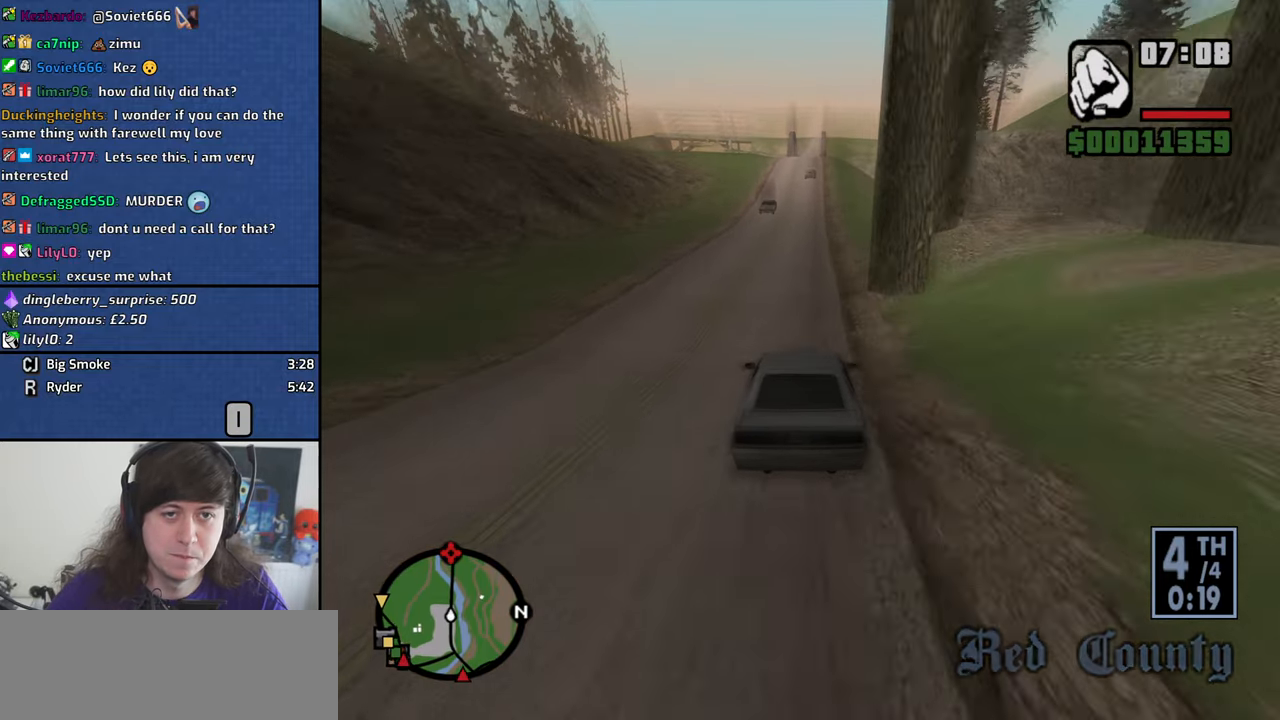
{"keys": ["w"], "mouse": [], "events": []}
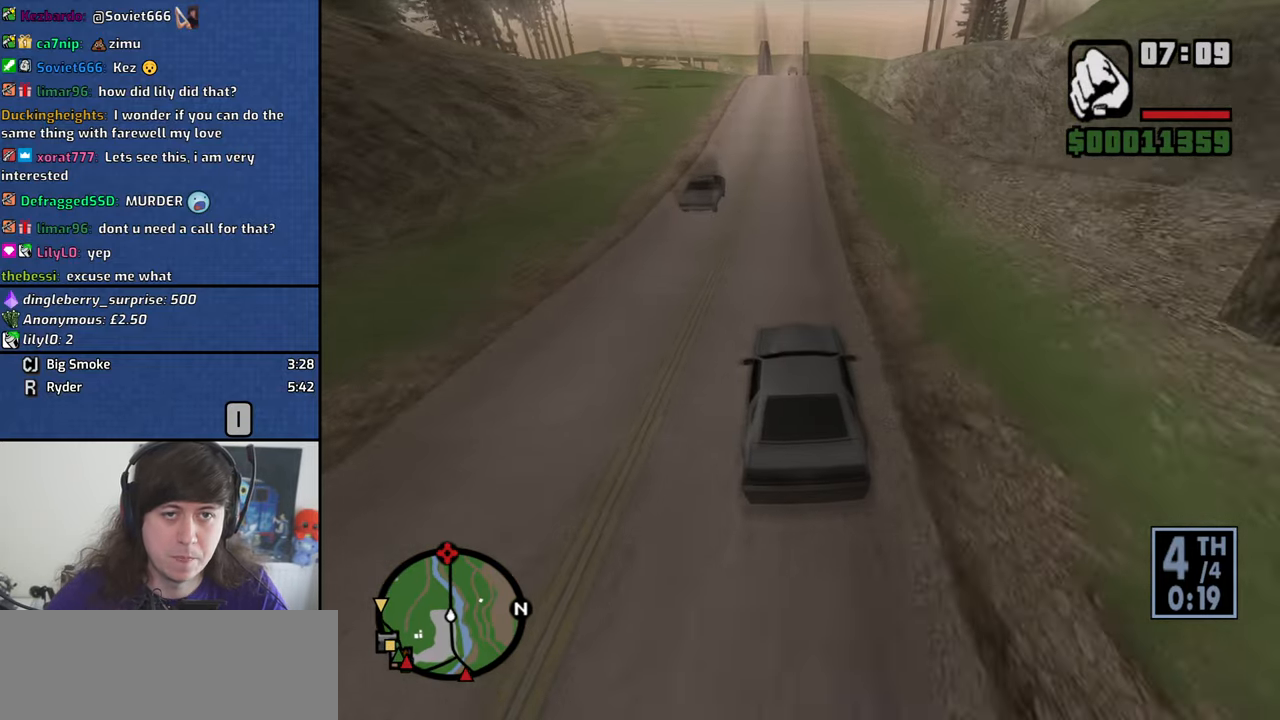
{"keys": ["w"], "mouse": [], "events": []}
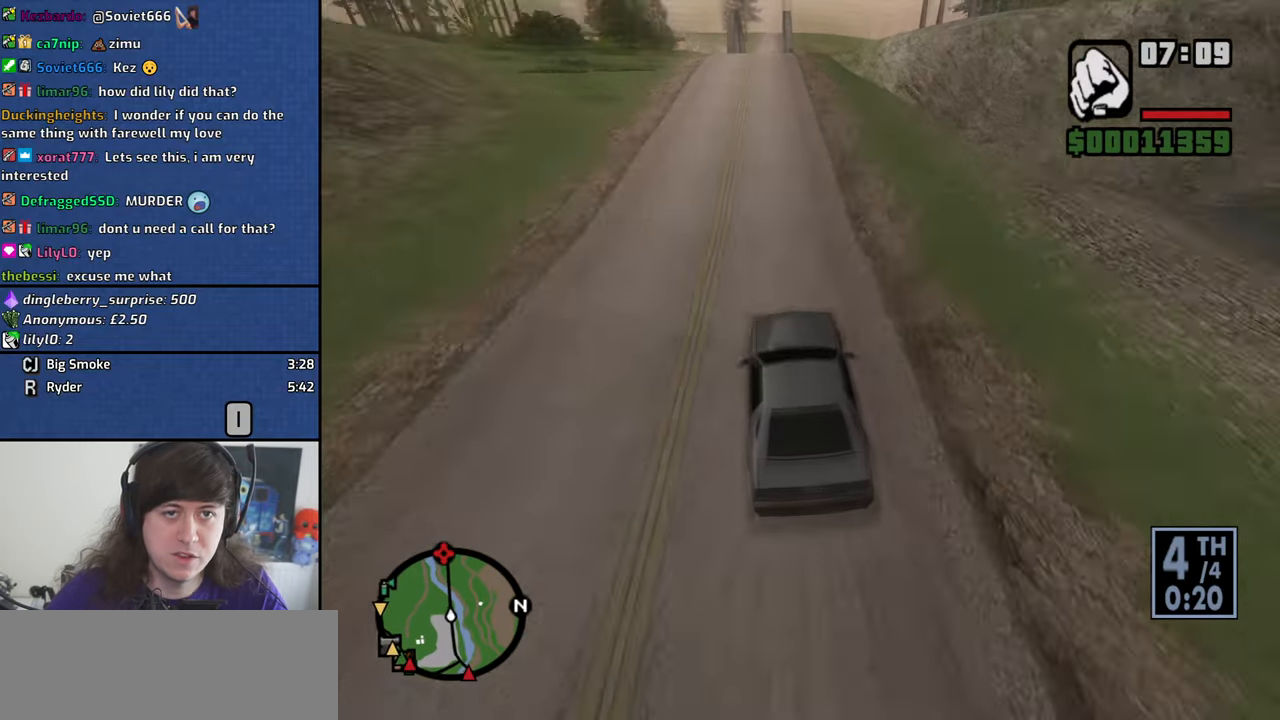
{"keys": ["w"], "mouse": [], "events": [[100, "d", "down"], [133, "d", "up"]]}
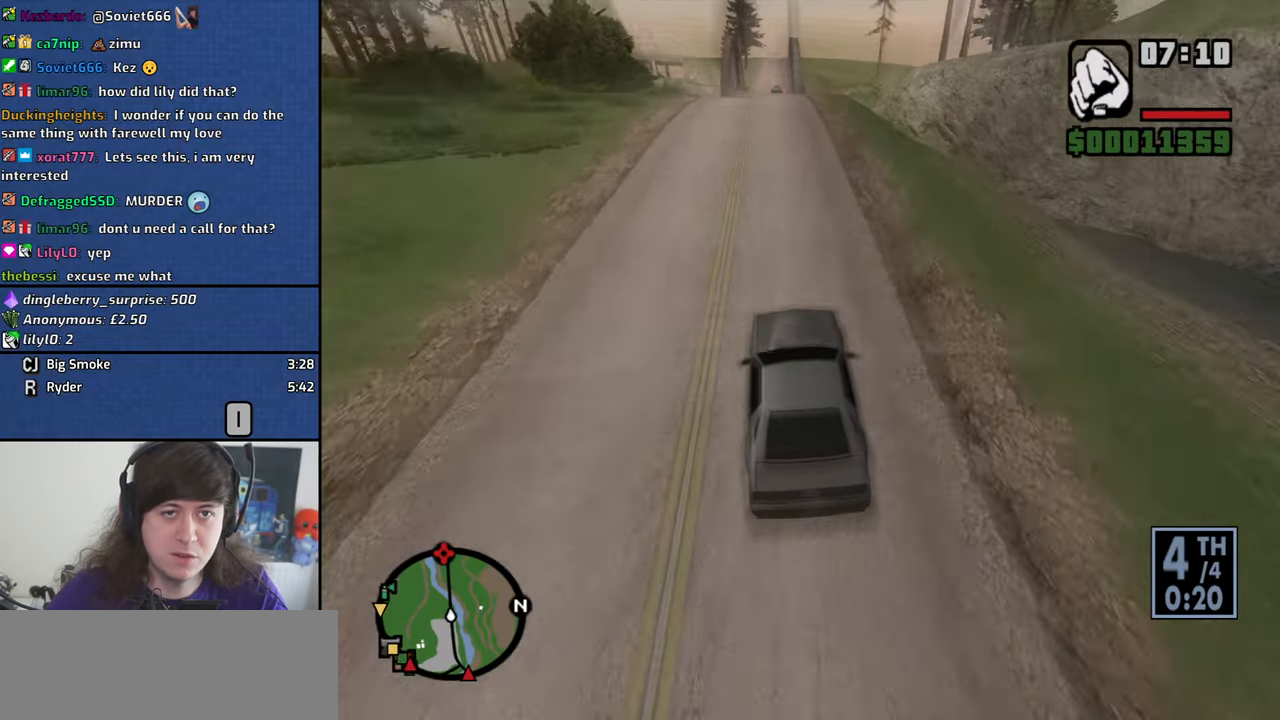
{"keys": ["w"], "mouse": [], "events": []}
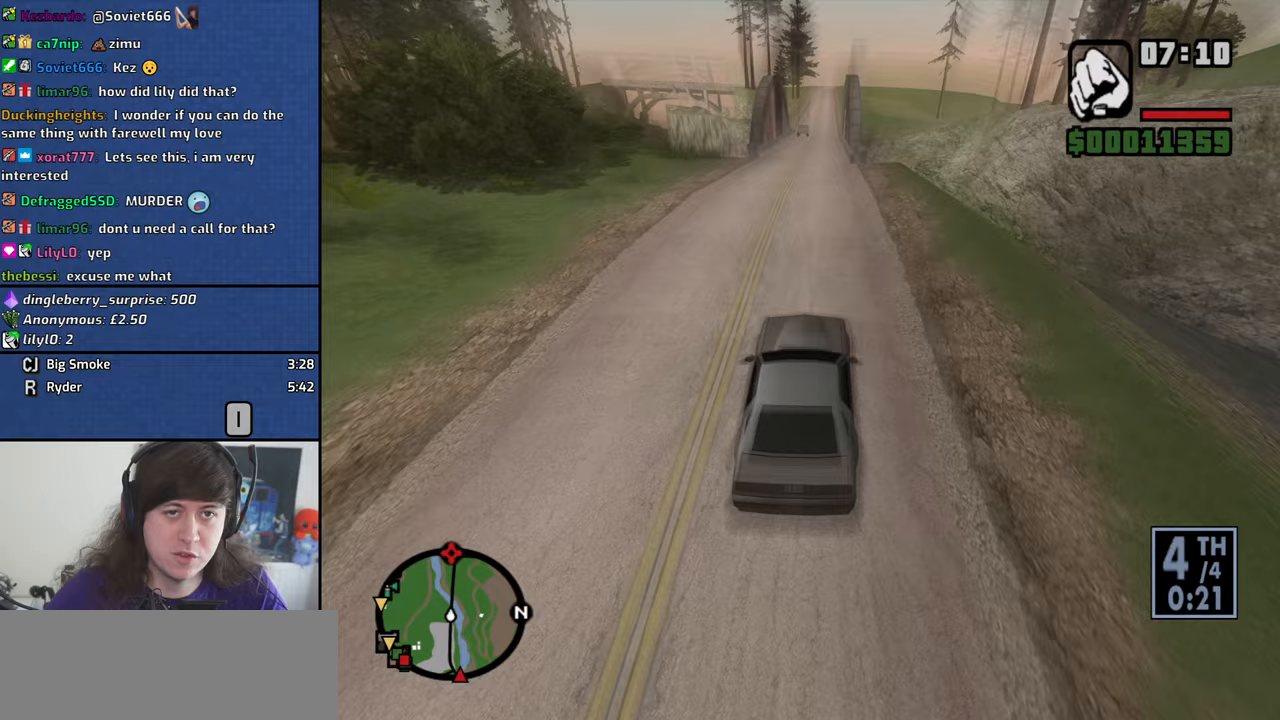
{"keys": ["w"], "mouse": [], "events": []}
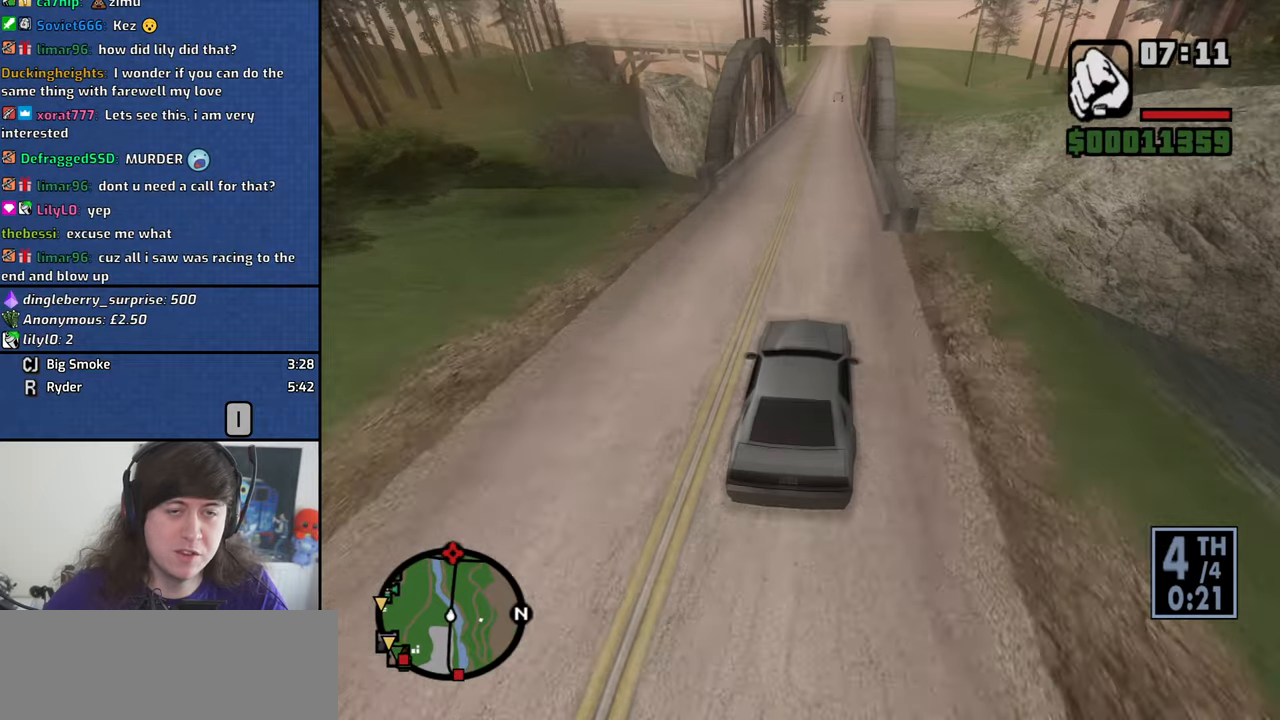
{"keys": ["w"], "mouse": [], "events": []}